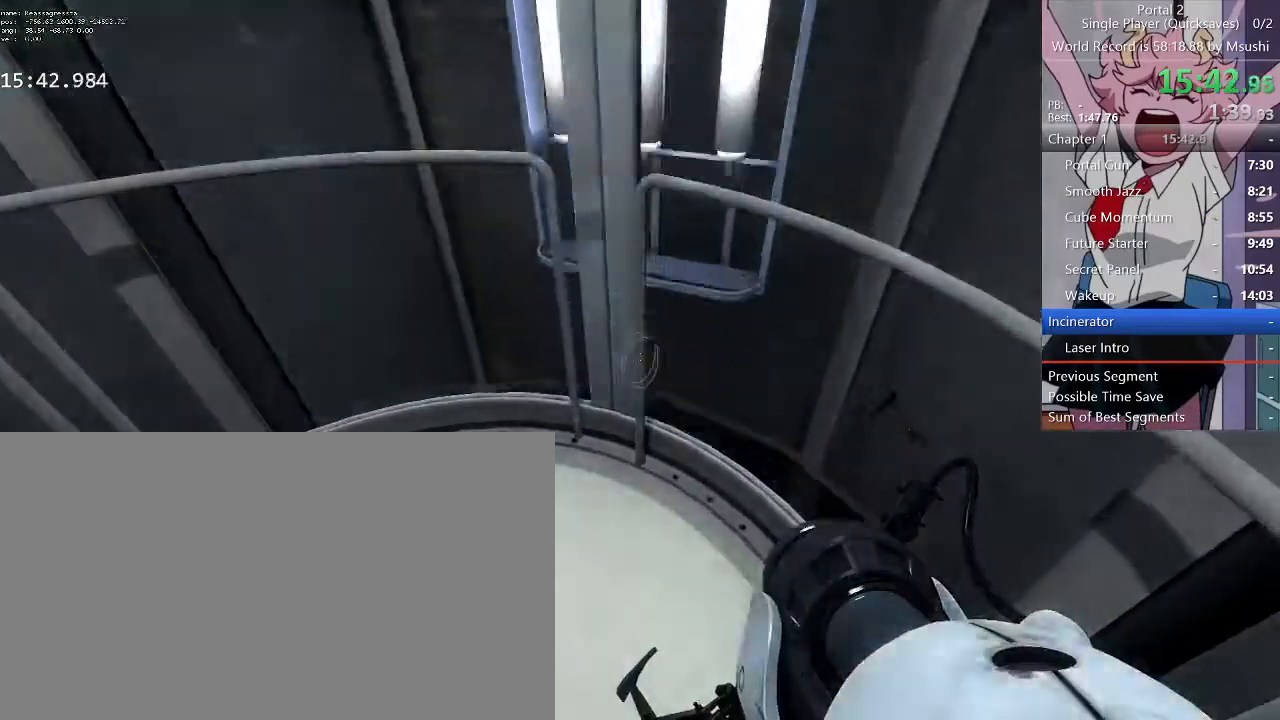
Gameplay with keyboard and mouse; each line is a JSON object with the keys and mouse buttons held at the frame after it. "events" lists presses ("down") and releases ("up") of "1", "2", "3", "4", "5", "a", "alt", "c", "ctrl", "d", "e", "f", "q", "r", "s", "shift", "space", "tab", "v", "w", "x", "z", "mouse_left", "mouse_middle", "mouse_right", "mouse_wheel_up" and "mouse_wheel_down" between this image and that frame as [ms after this image, input, new state], when the widget could be followed in between. "mouse_left", "mouse_middle", "mouse_right", "mouse_wheel_up", "mouse_wheel_down" = the "left", "middle", "right", "wheel_up", "wheel_down" buttons of the "mouse" list. No other keys are recorded. Mouse movement is not recorded.
{"keys": ["w"], "mouse": [], "events": [[133, "a", "up"], [133, "s", "up"], [467, "w", "down"]]}
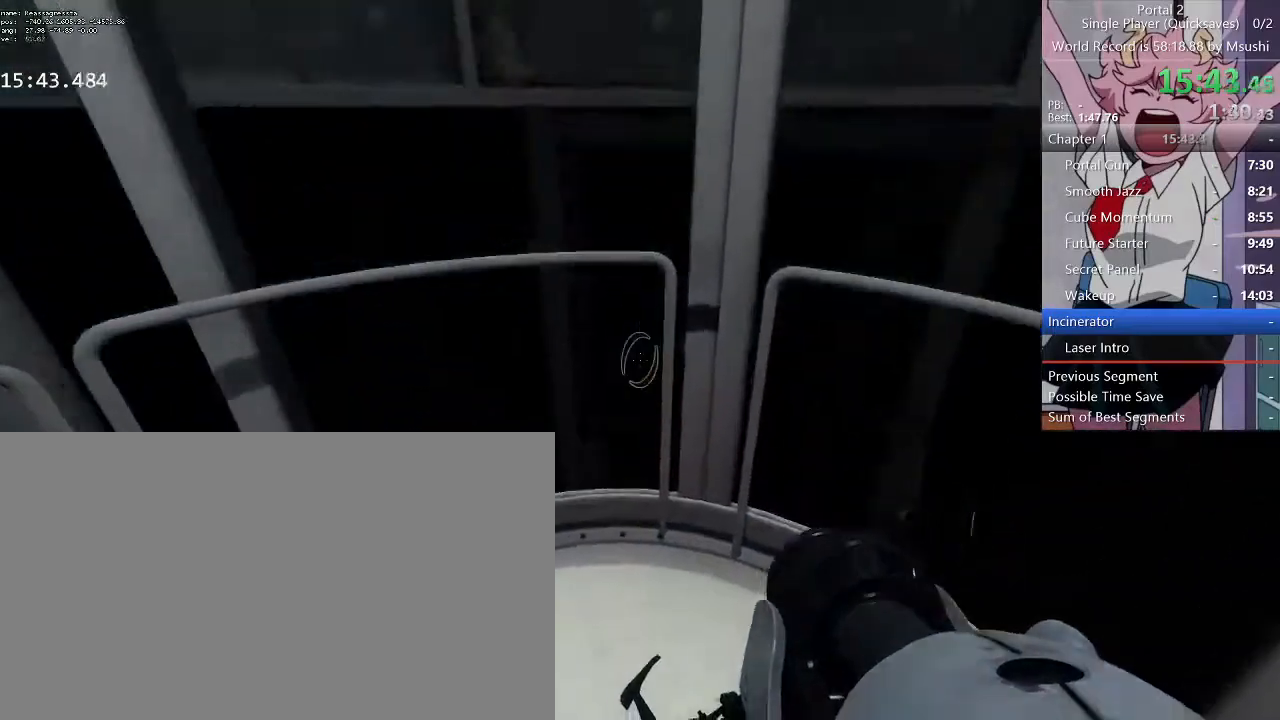
{"keys": ["s"], "mouse": [], "events": [[67, "w", "up"], [300, "s", "down"]]}
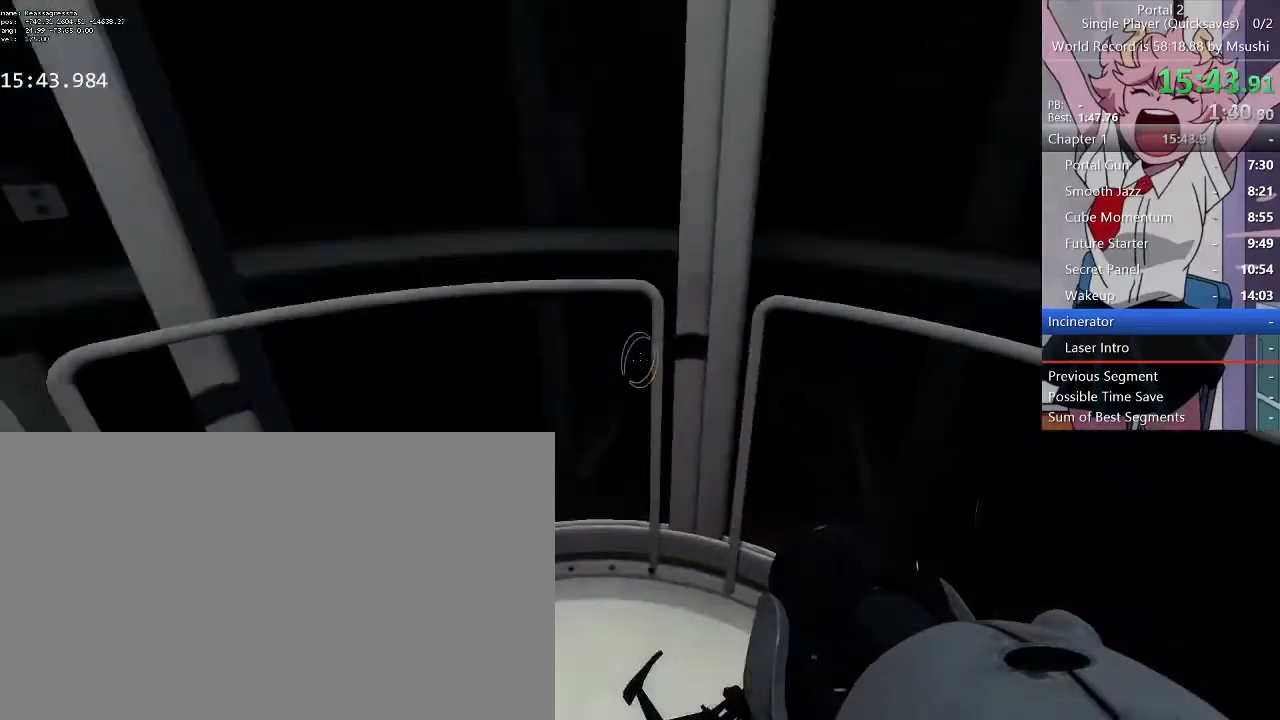
{"keys": ["s"], "mouse": [], "events": [[67, "s", "up"], [400, "a", "down"], [400, "s", "down"], [500, "a", "up"]]}
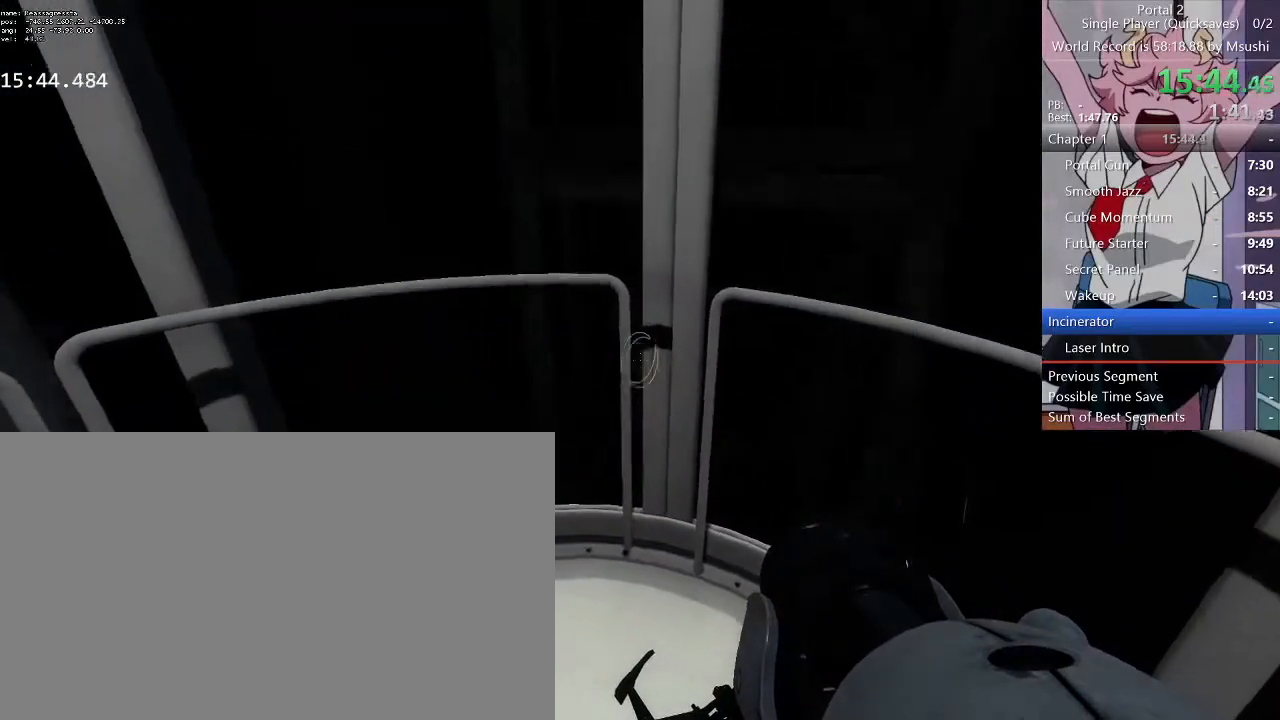
{"keys": ["w"], "mouse": [], "events": [[100, "s", "up"], [500, "w", "down"]]}
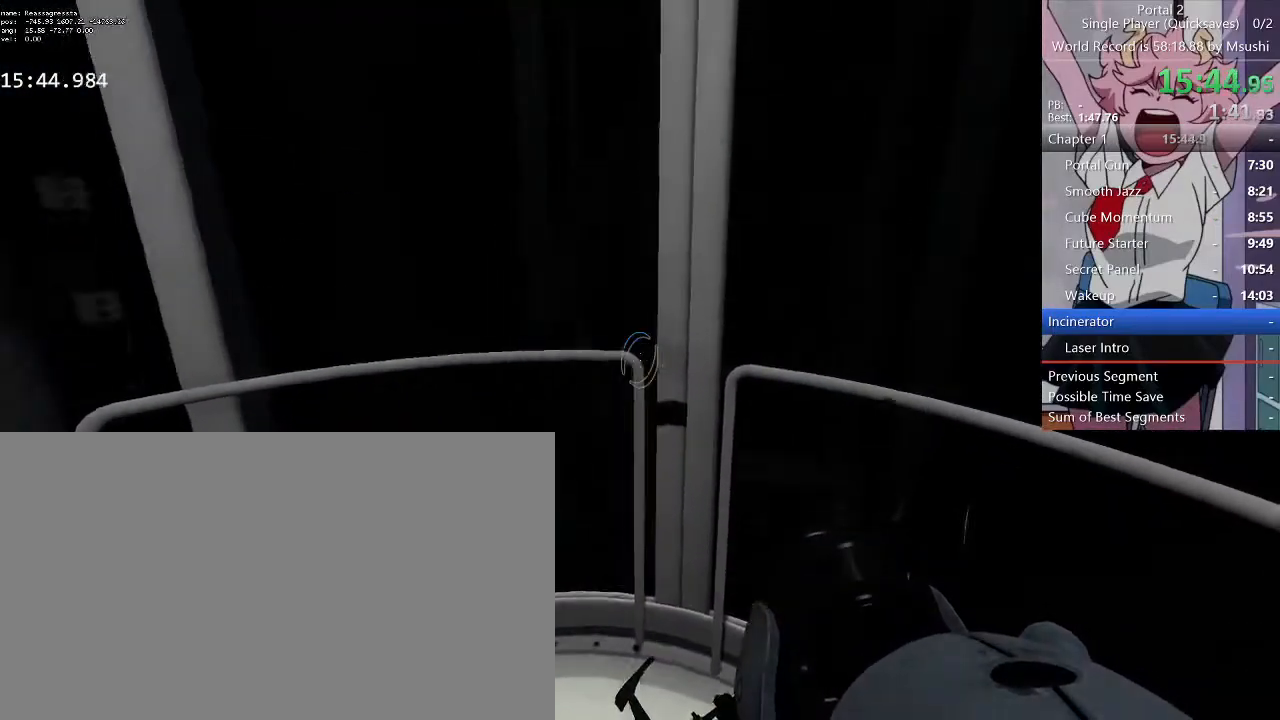
{"keys": ["s"], "mouse": [], "events": [[133, "mouse_left", "down"], [133, "w", "up"], [300, "mouse_left", "up"], [333, "s", "down"]]}